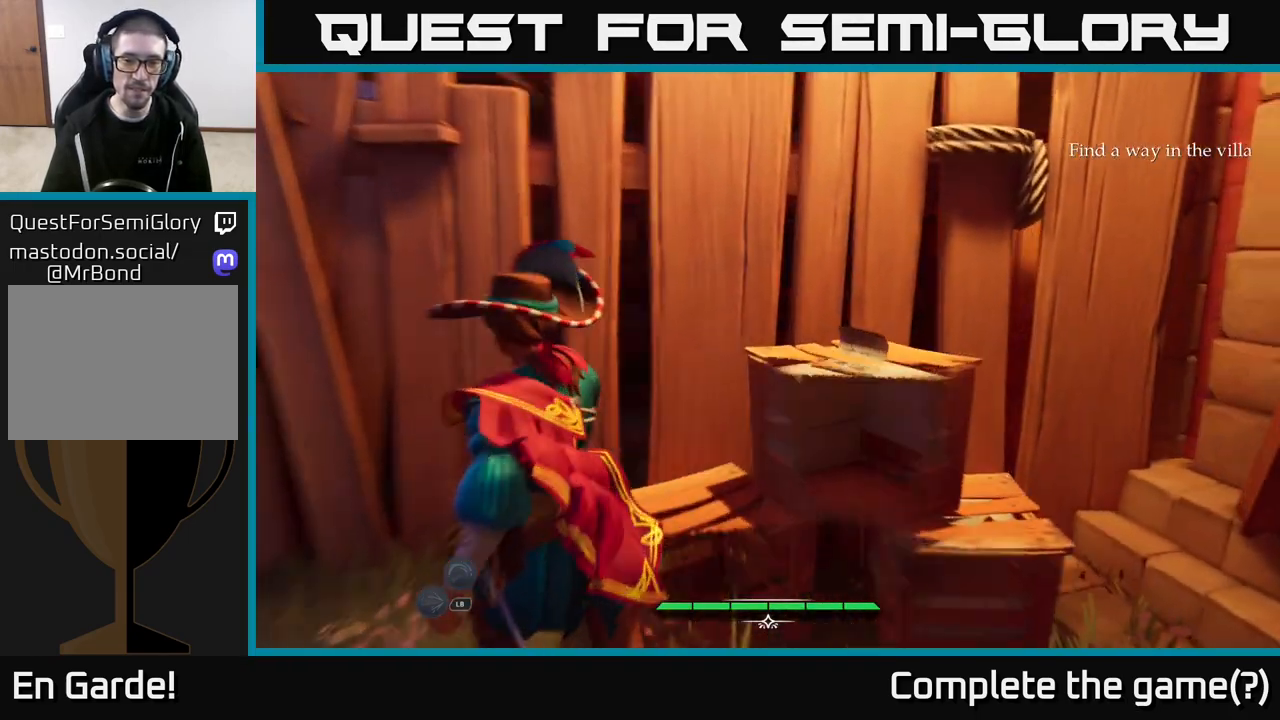
Gameplay with a controller (Xbox layout); each line is a JSON object with the inputs held at the frame after it. "events" lists button and stick changes between this image and that frame as [ms after this image, input, new state], when the widget could be followed in between.
{"buttons": [], "left_stick": "center", "right_stick": "center", "events": [[183, "left_stick", "center"], [283, "right_stick", "center"]]}
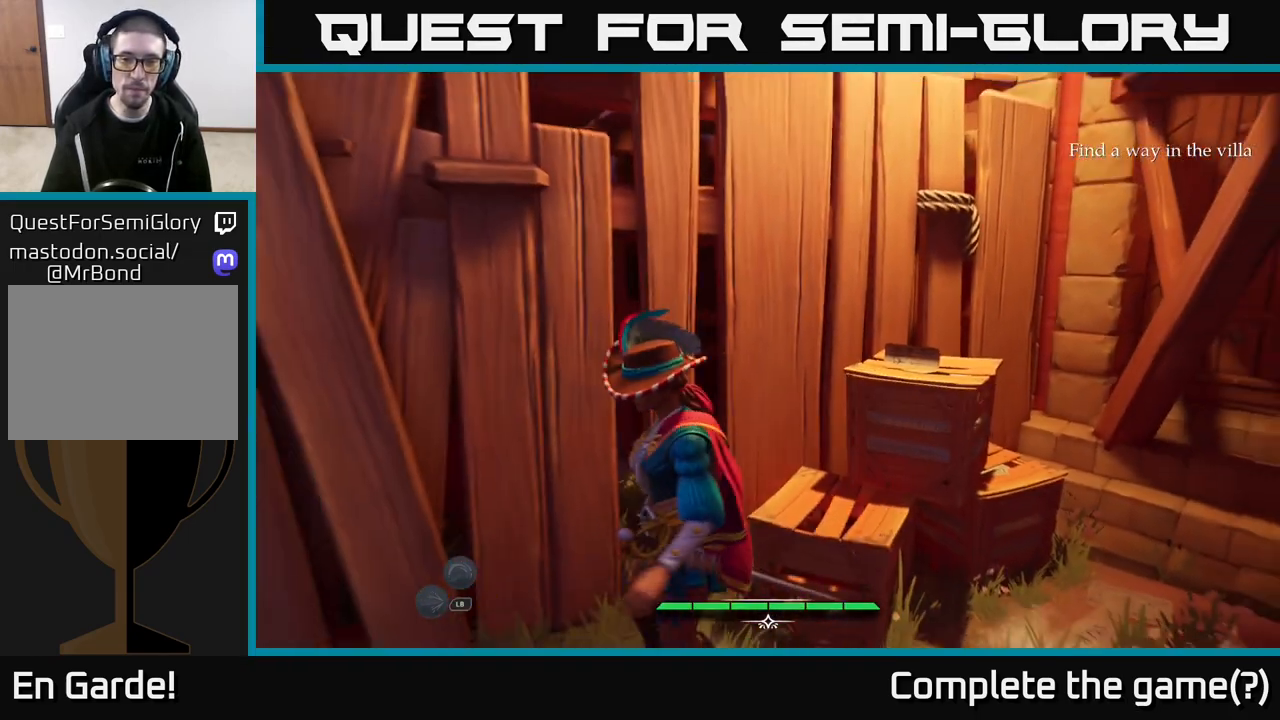
{"buttons": [], "left_stick": "center", "right_stick": "center", "events": [[33, "left_stick", "up-right"], [250, "left_stick", "center"]]}
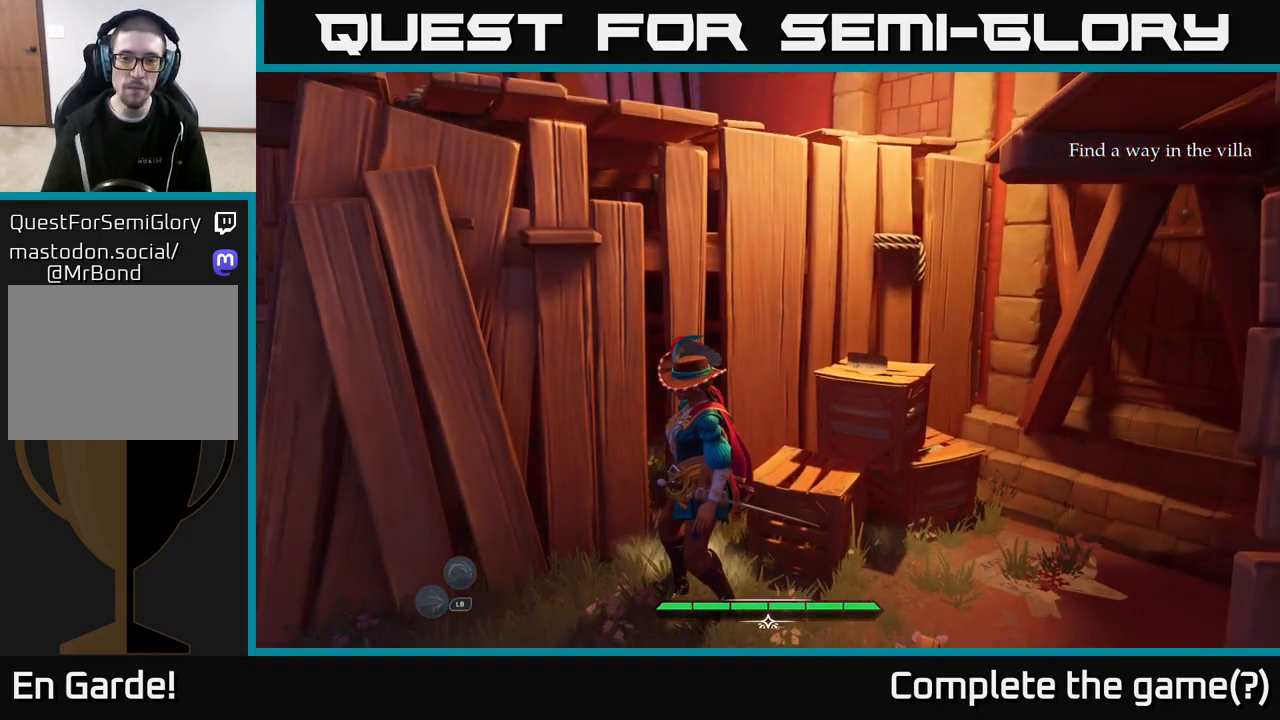
{"buttons": [], "left_stick": "up-right", "right_stick": "center", "events": [[250, "left_stick", "up-right"], [383, "A", "down"], [500, "A", "up"]]}
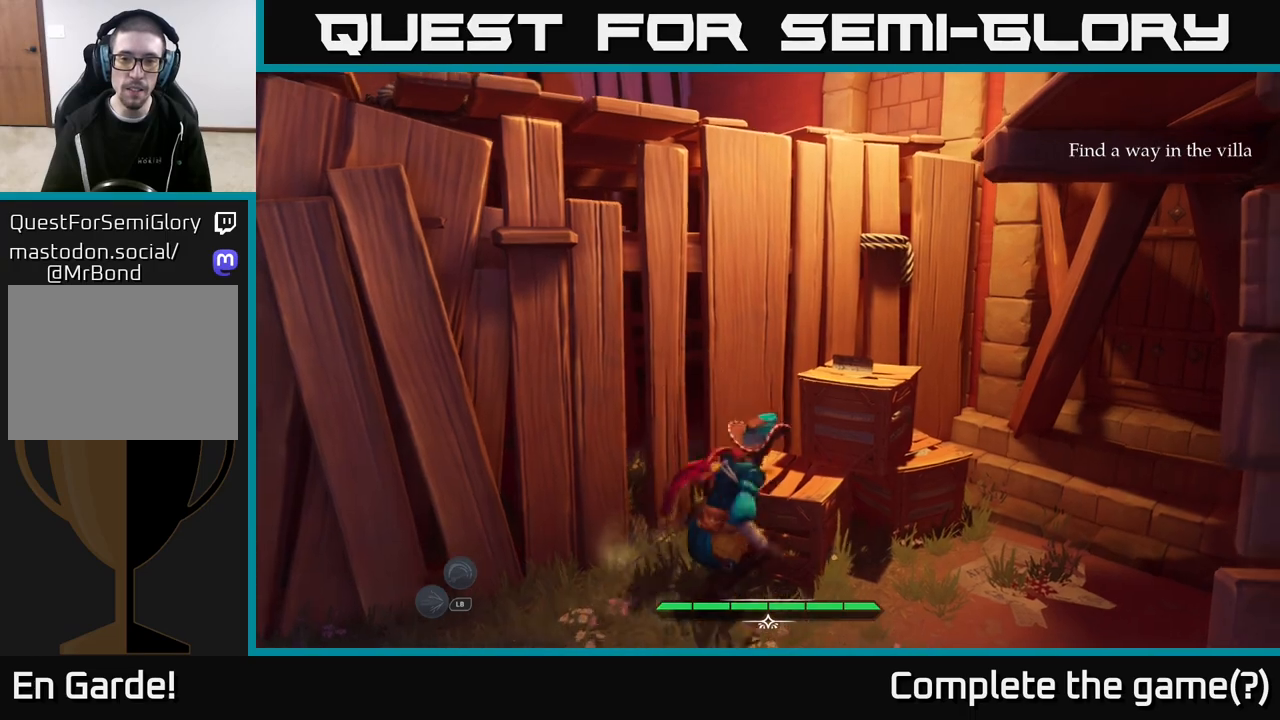
{"buttons": [], "left_stick": "up-right", "right_stick": "center", "events": [[167, "right_stick", "down"], [483, "right_stick", "center"]]}
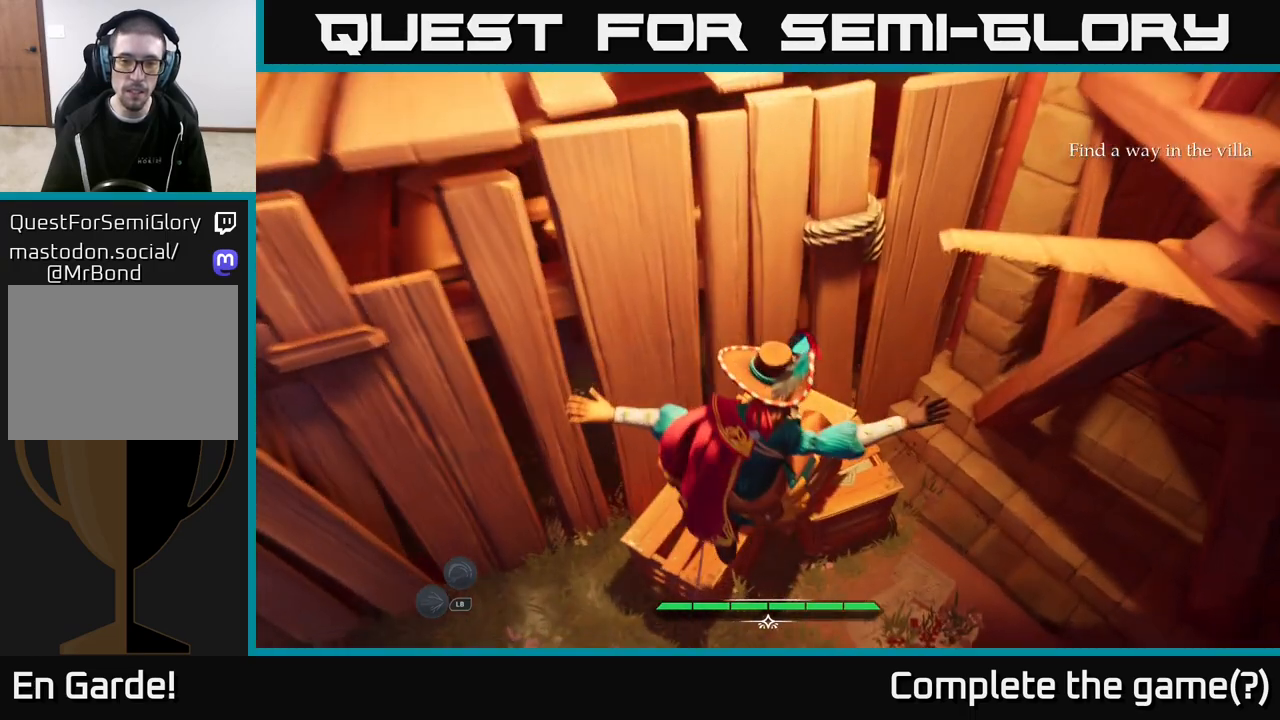
{"buttons": ["A"], "left_stick": "up-left", "right_stick": "center", "events": [[17, "left_stick", "center"], [267, "left_stick", "up-left"], [383, "A", "down"]]}
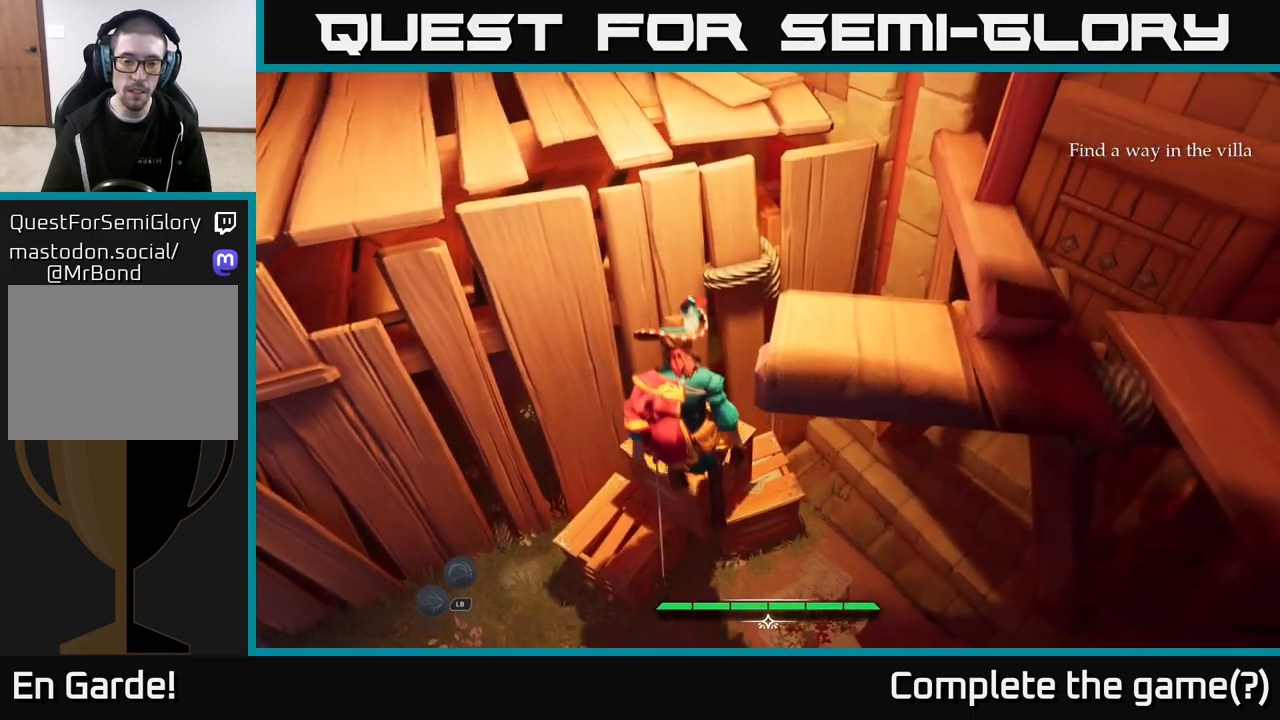
{"buttons": ["A"], "left_stick": "up-left", "right_stick": "center", "events": [[17, "A", "up"], [200, "A", "down"], [333, "A", "up"], [417, "A", "down"]]}
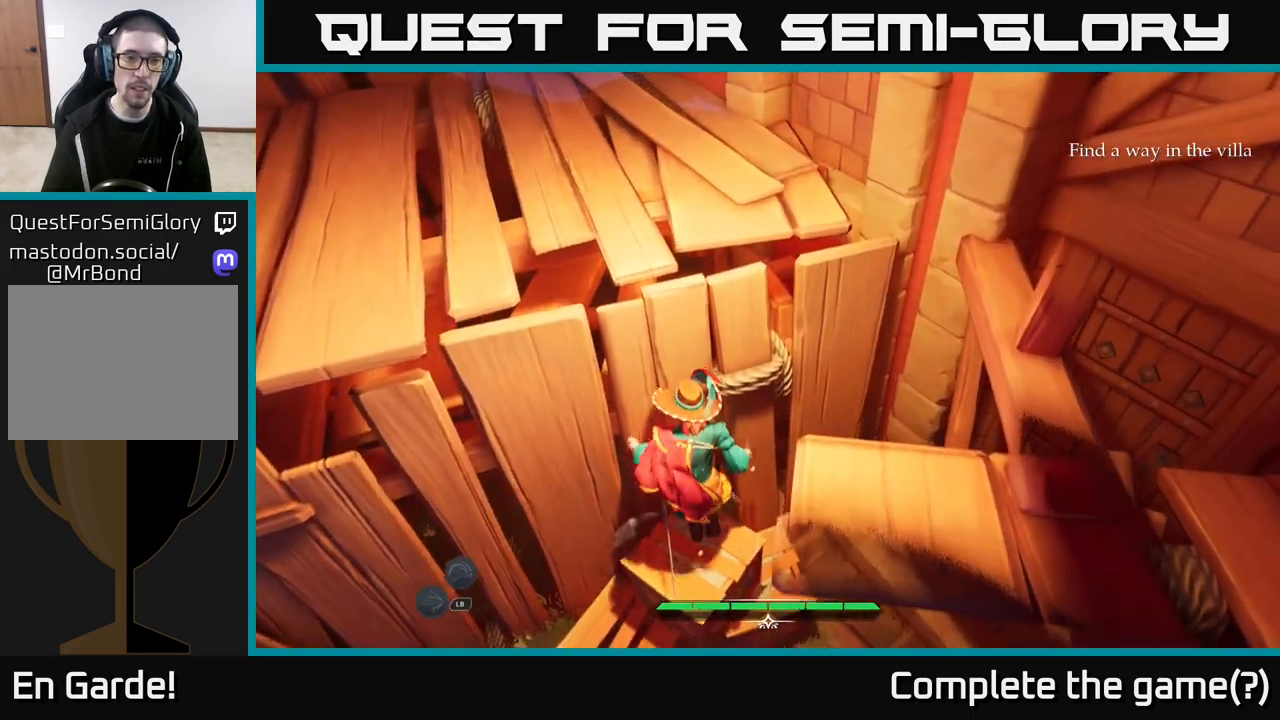
{"buttons": [], "left_stick": "up-left", "right_stick": "up-left", "events": [[17, "A", "up"], [267, "right_stick", "up-left"]]}
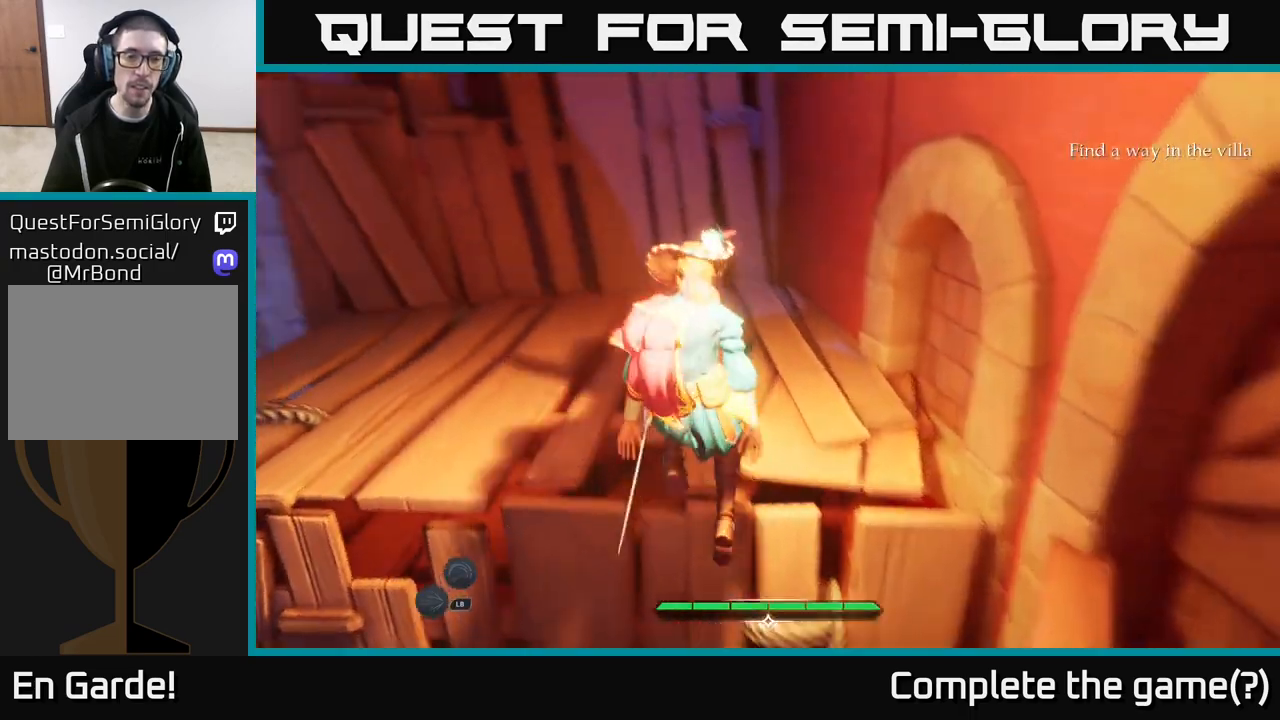
{"buttons": [], "left_stick": "up", "right_stick": "left", "events": [[117, "right_stick", "center"], [133, "left_stick", "up"], [350, "right_stick", "left"]]}
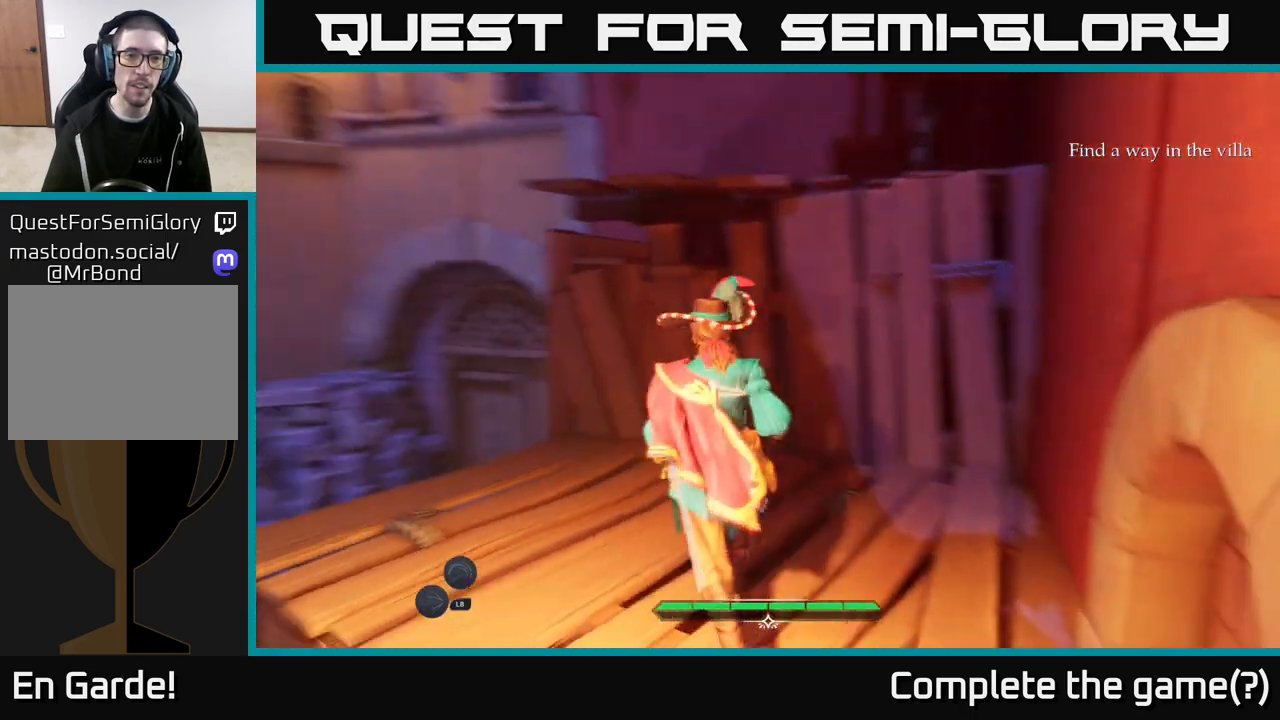
{"buttons": [], "left_stick": "up-right", "right_stick": "center", "events": [[83, "right_stick", "center"], [283, "A", "down"], [317, "left_stick", "up-right"], [417, "A", "up"]]}
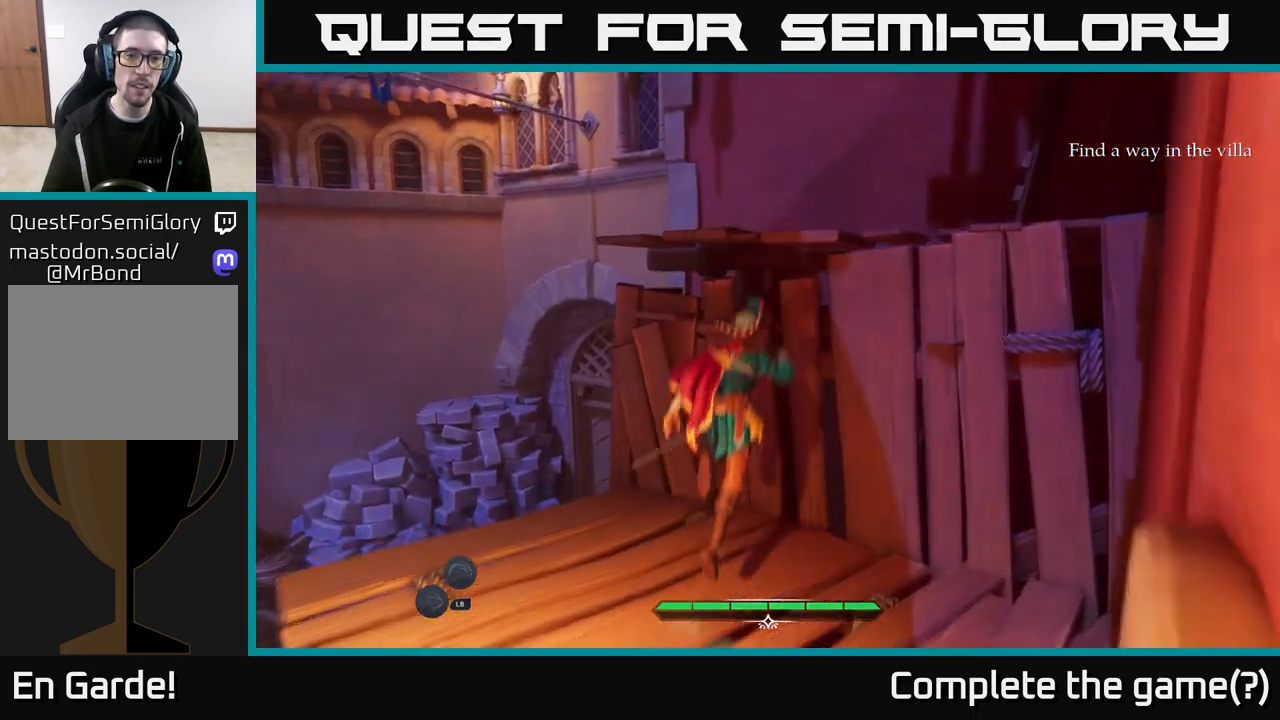
{"buttons": [], "left_stick": "up", "right_stick": "right", "events": [[400, "right_stick", "right"], [450, "left_stick", "up"]]}
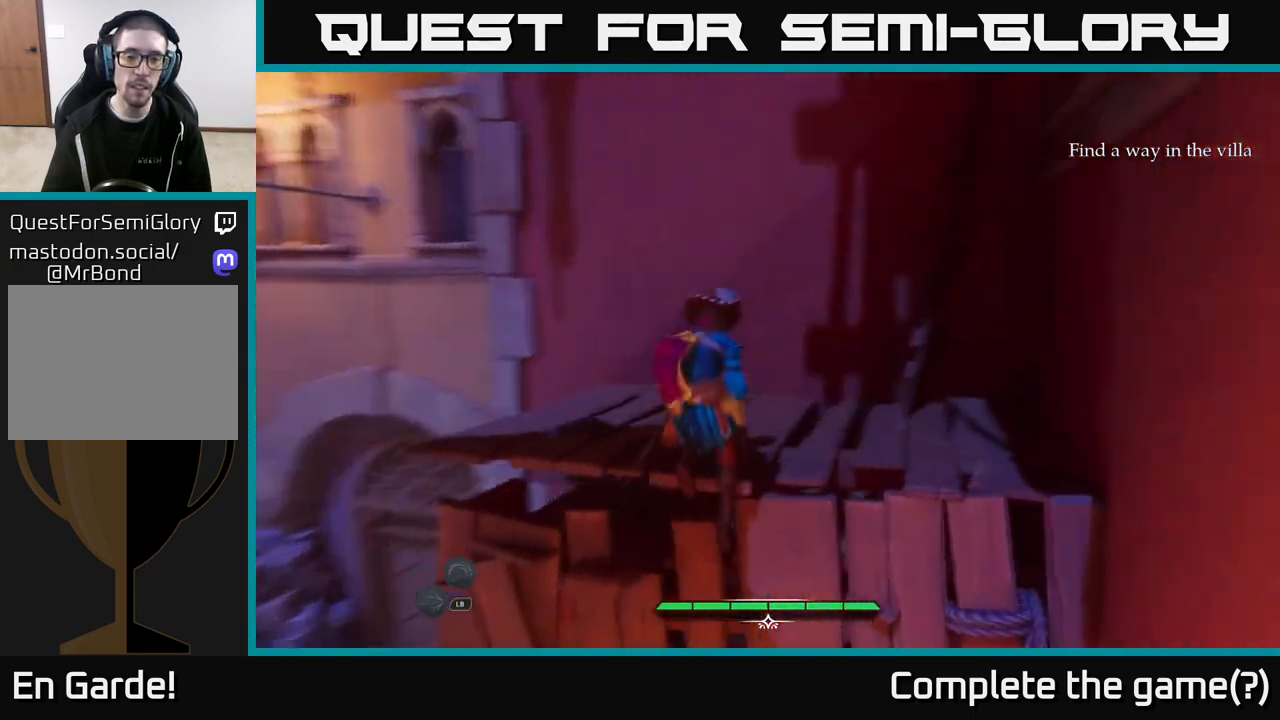
{"buttons": [], "left_stick": "center", "right_stick": "right", "events": [[50, "left_stick", "center"]]}
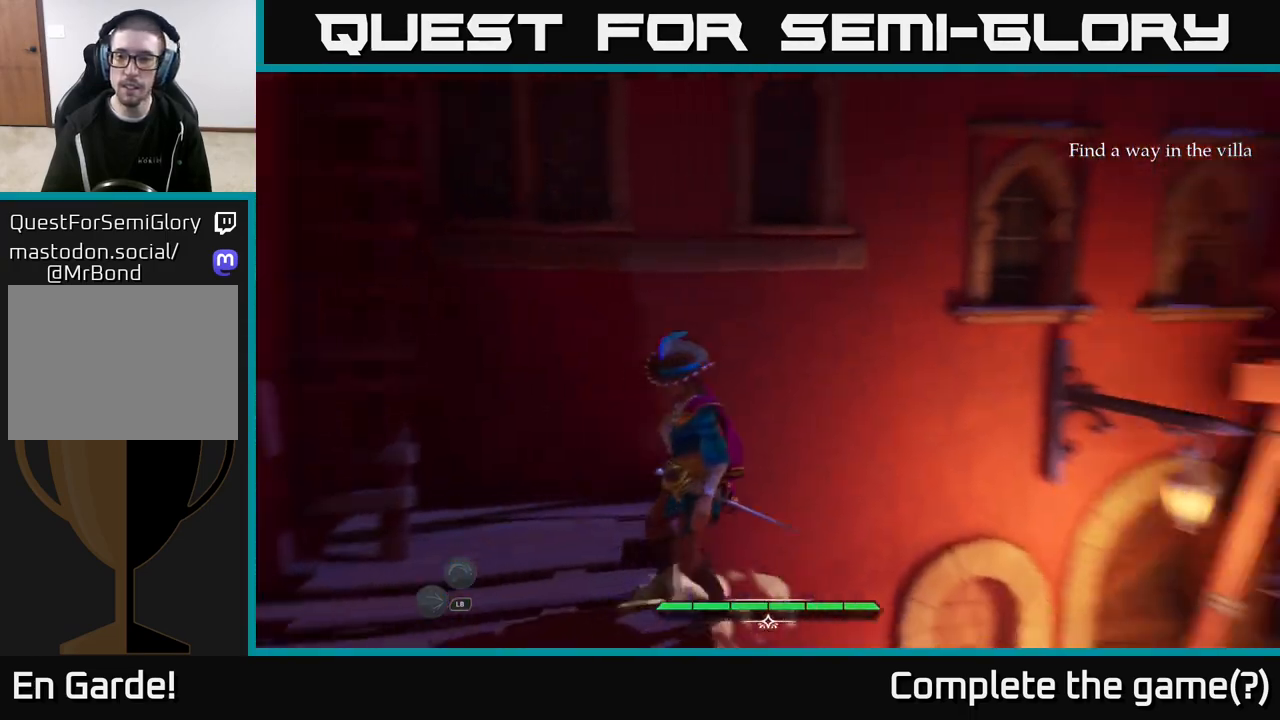
{"buttons": [], "left_stick": "center", "right_stick": "center", "events": [[317, "right_stick", "down-right"], [500, "right_stick", "center"]]}
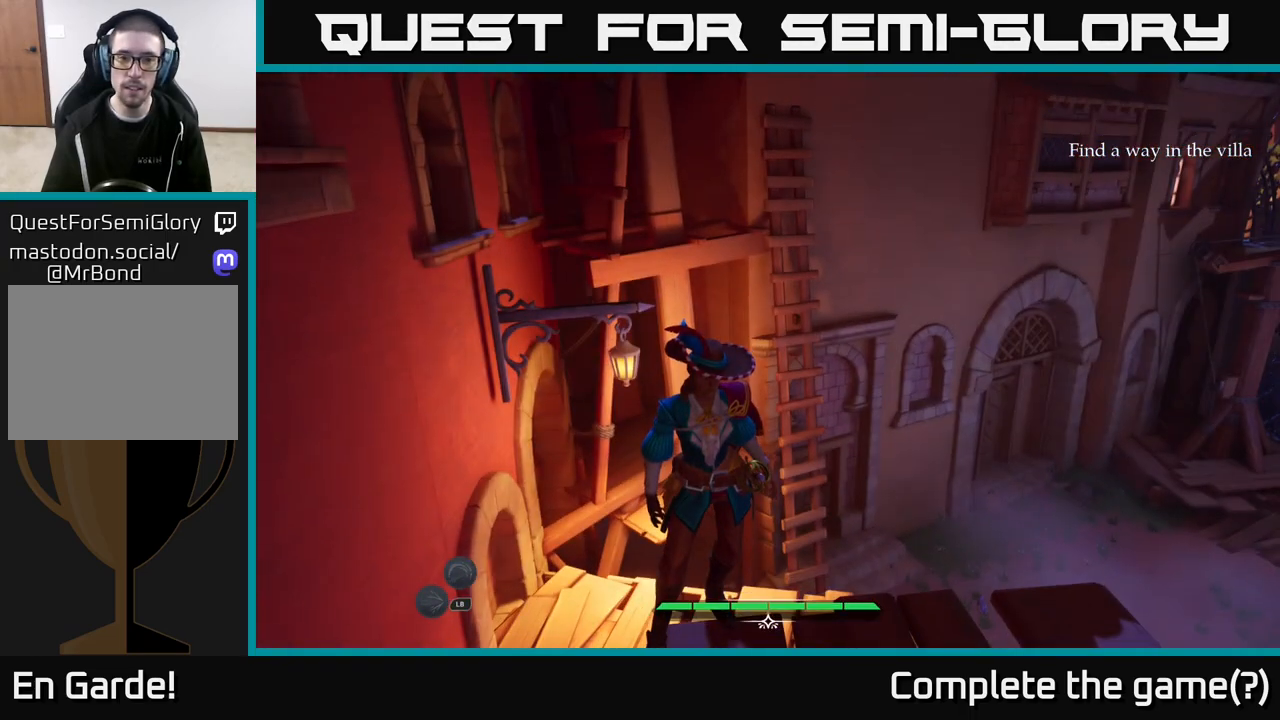
{"buttons": [], "left_stick": "center", "right_stick": "center", "events": []}
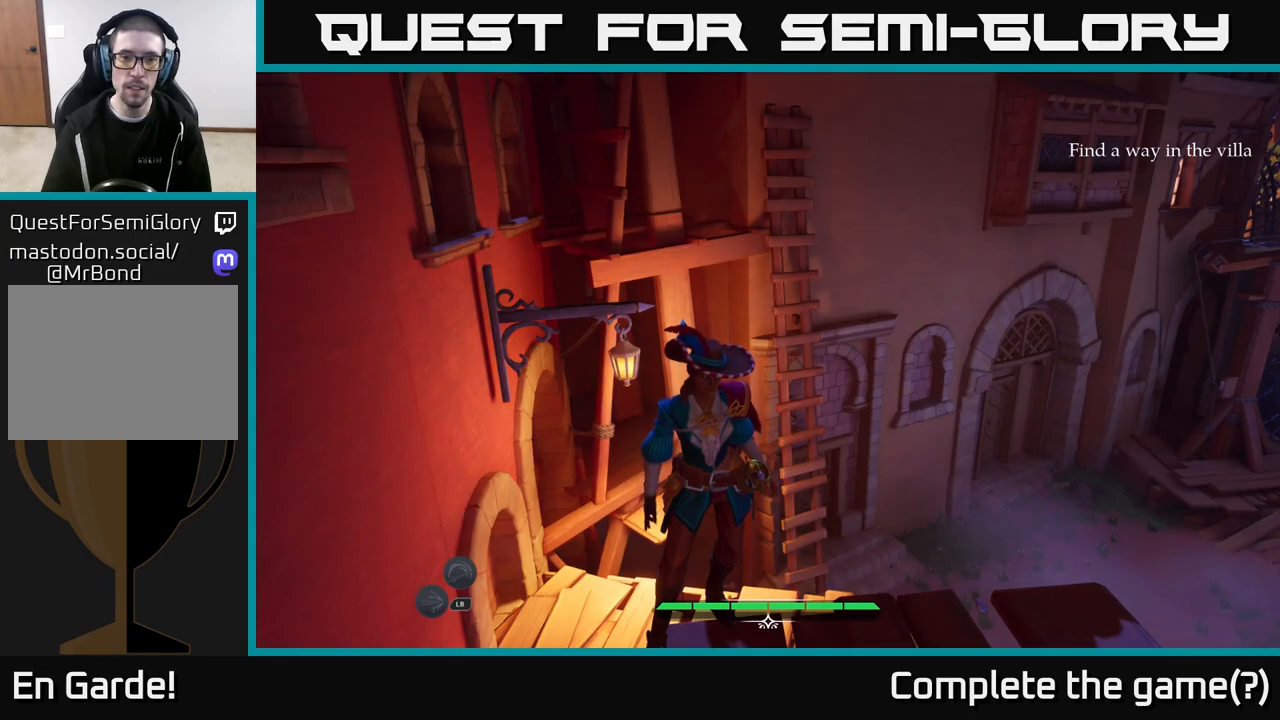
{"buttons": [], "left_stick": "center", "right_stick": "right", "events": [[167, "right_stick", "right"]]}
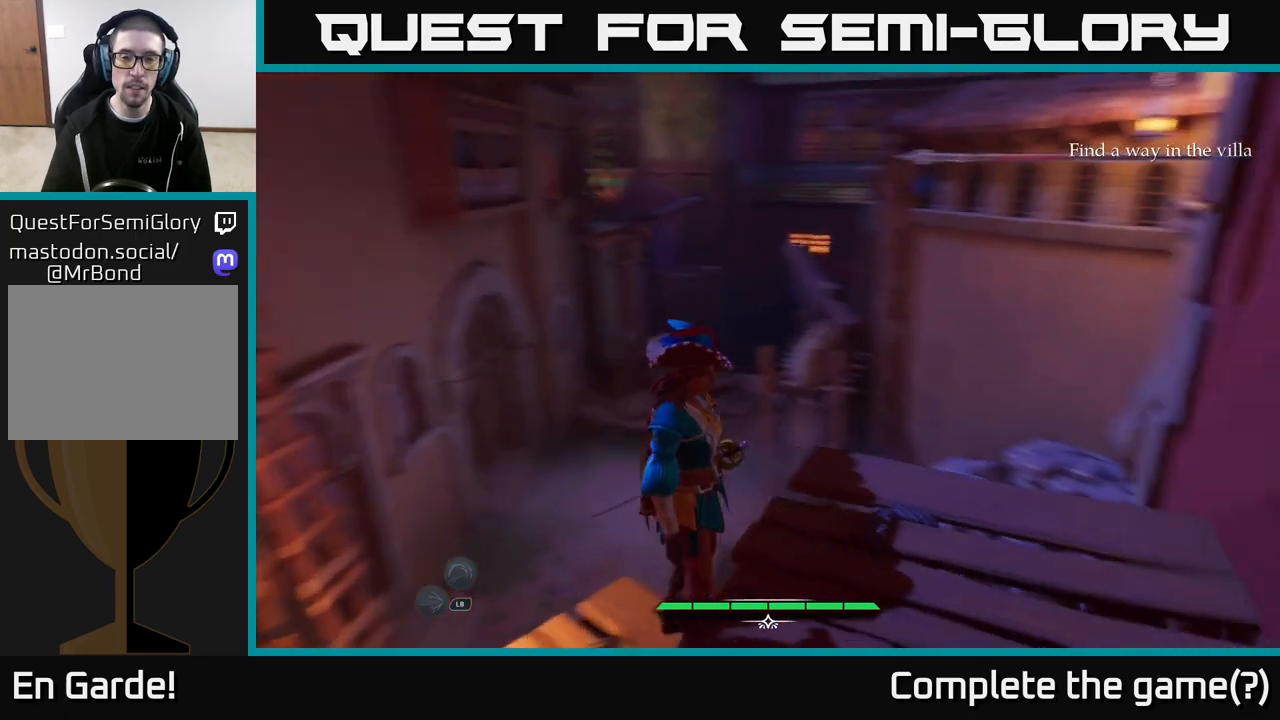
{"buttons": [], "left_stick": "center", "right_stick": "right", "events": []}
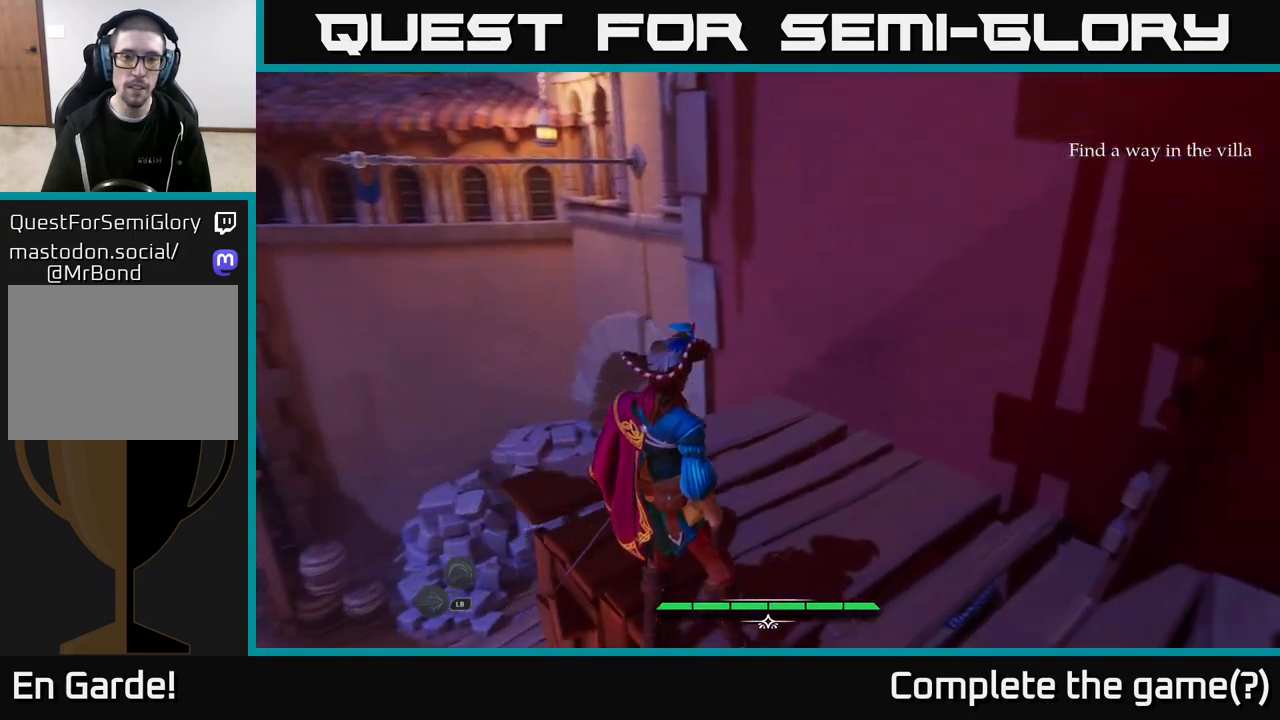
{"buttons": [], "left_stick": "up-left", "right_stick": "center", "events": [[117, "right_stick", "center"], [217, "left_stick", "up-left"]]}
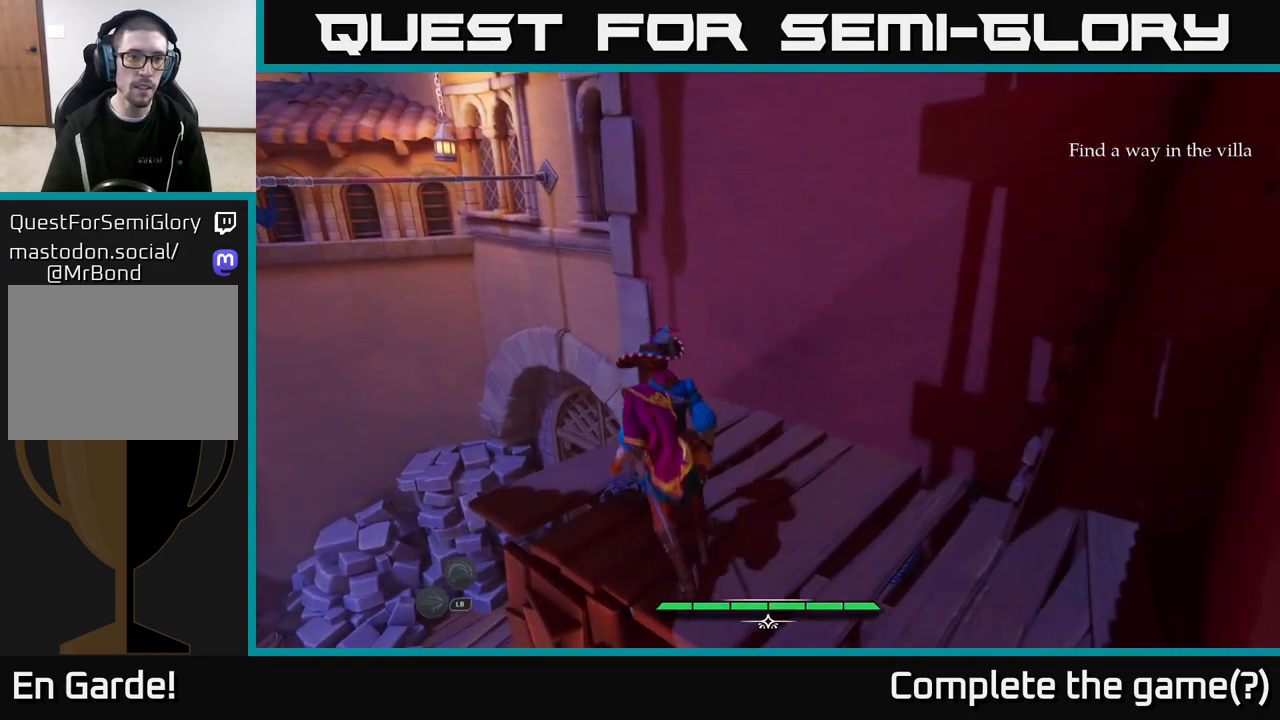
{"buttons": ["A", "L2"], "left_stick": "up-left", "right_stick": "center", "events": [[67, "L2", "down"], [333, "A", "down"]]}
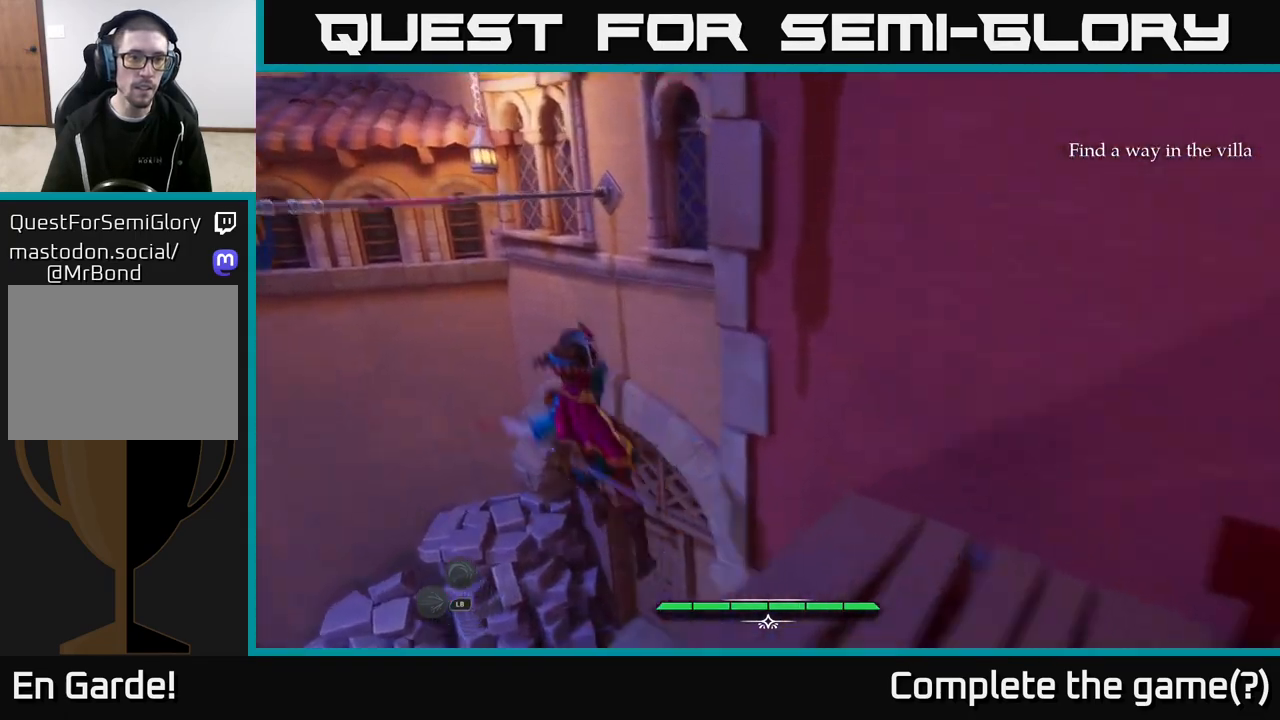
{"buttons": [], "left_stick": "center", "right_stick": "left", "events": [[100, "A", "up"], [283, "L2", "up"], [367, "right_stick", "left"], [400, "left_stick", "center"]]}
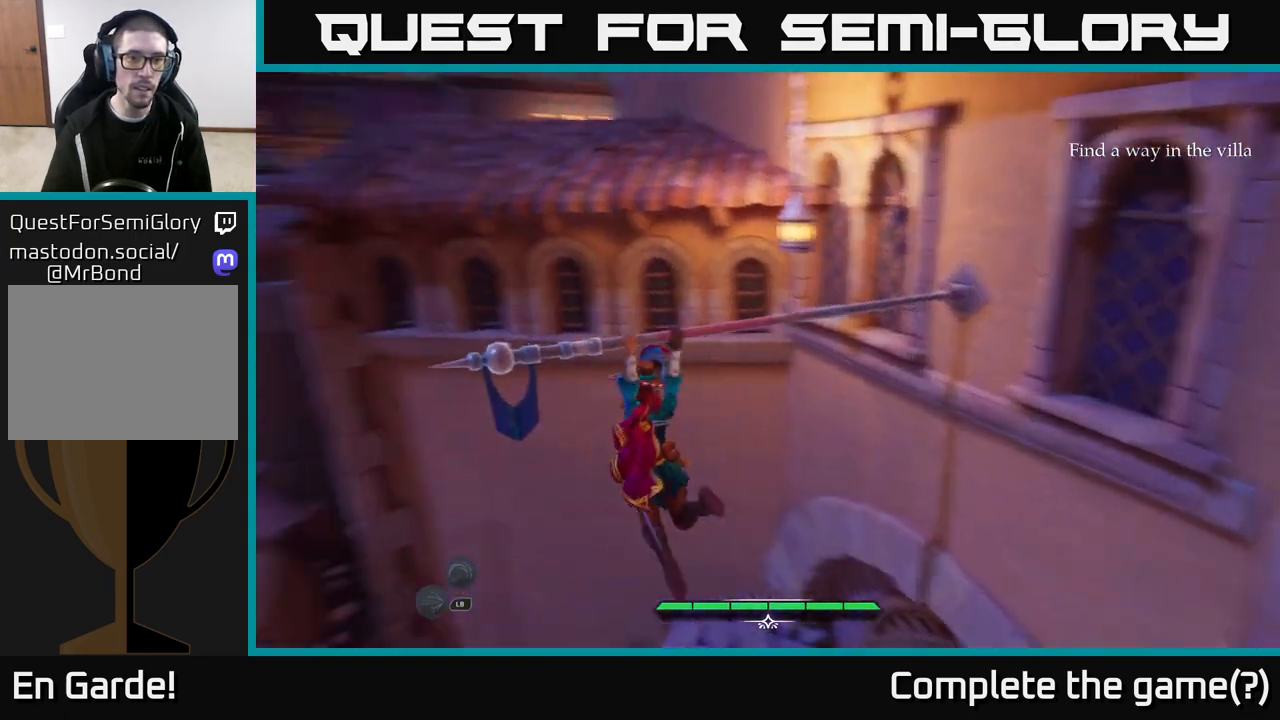
{"buttons": [], "left_stick": "up-right", "right_stick": "center", "events": [[17, "right_stick", "up-left"], [200, "right_stick", "center"], [267, "left_stick", "up"], [383, "left_stick", "up-right"]]}
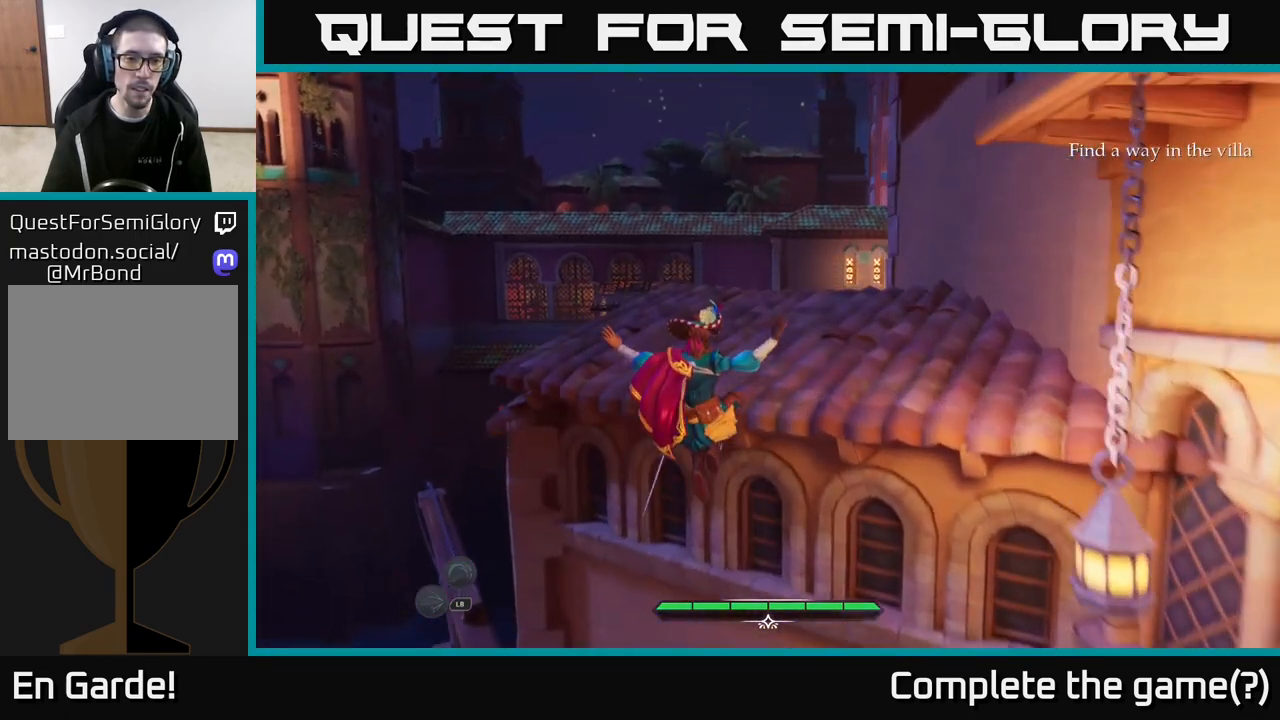
{"buttons": ["L2"], "left_stick": "up", "right_stick": "center", "events": [[133, "left_stick", "up"], [267, "L2", "down"]]}
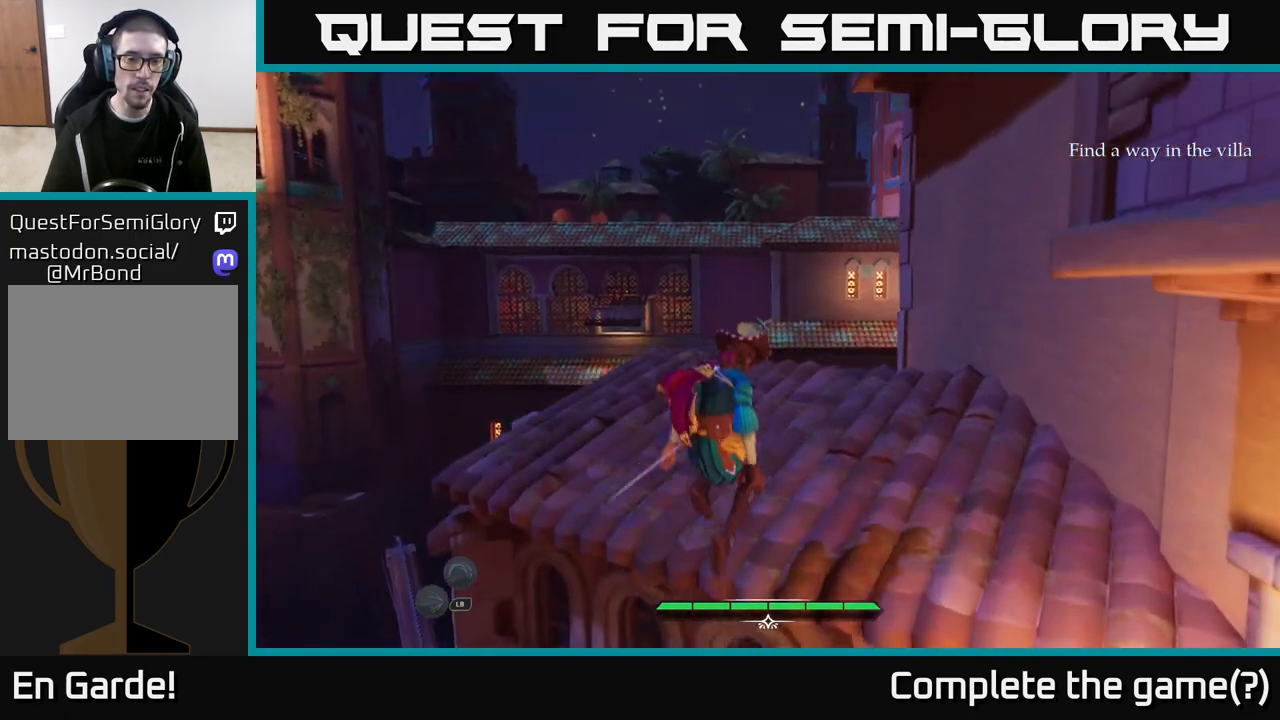
{"buttons": [], "left_stick": "up-left", "right_stick": "right", "events": [[133, "L2", "up"], [150, "right_stick", "down-right"], [250, "right_stick", "right"], [283, "left_stick", "up-left"]]}
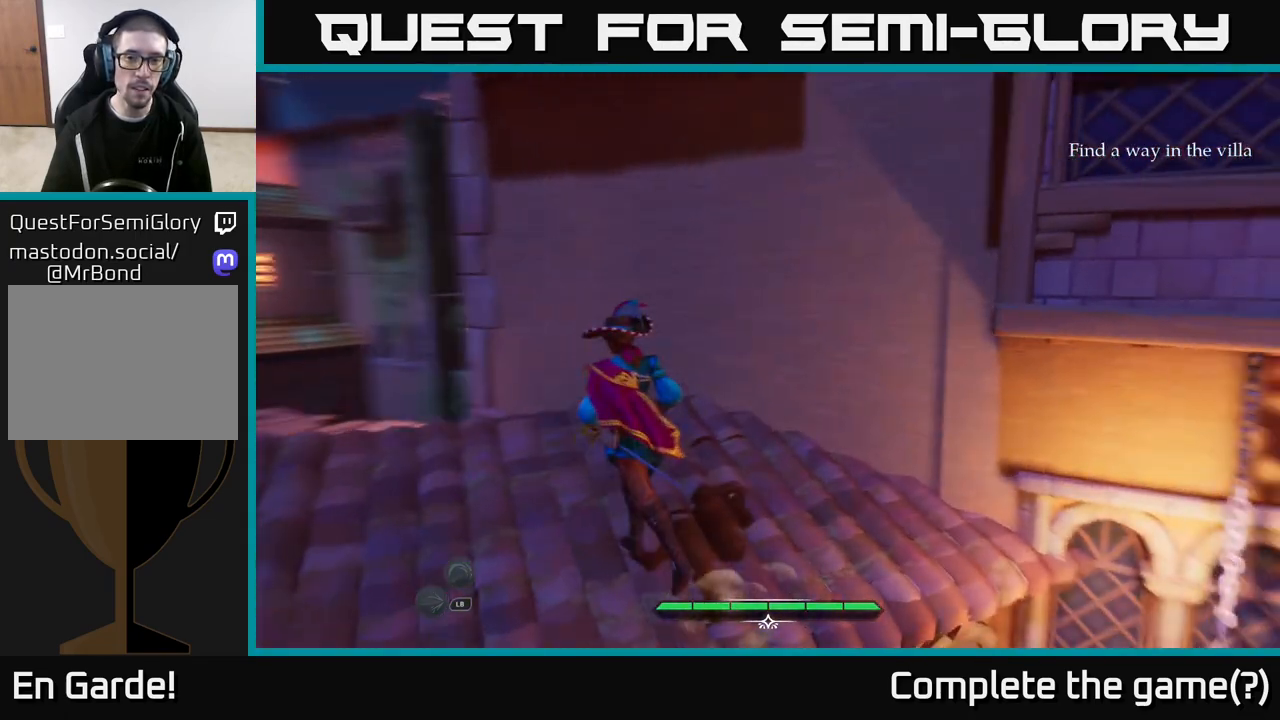
{"buttons": [], "left_stick": "center", "right_stick": "up-right", "events": [[50, "right_stick", "center"], [133, "right_stick", "right"], [200, "left_stick", "center"], [367, "right_stick", "up-right"]]}
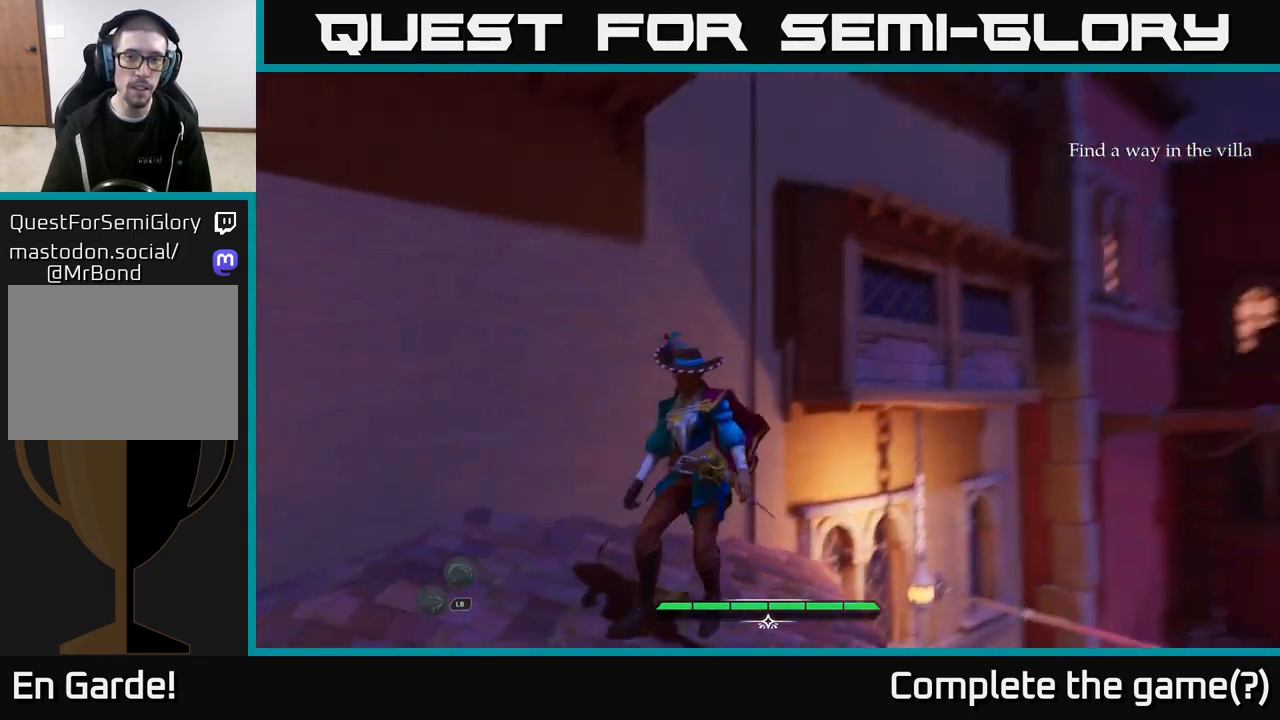
{"buttons": [], "left_stick": "center", "right_stick": "down-left", "events": [[100, "right_stick", "center"], [367, "right_stick", "left"], [417, "right_stick", "down-left"]]}
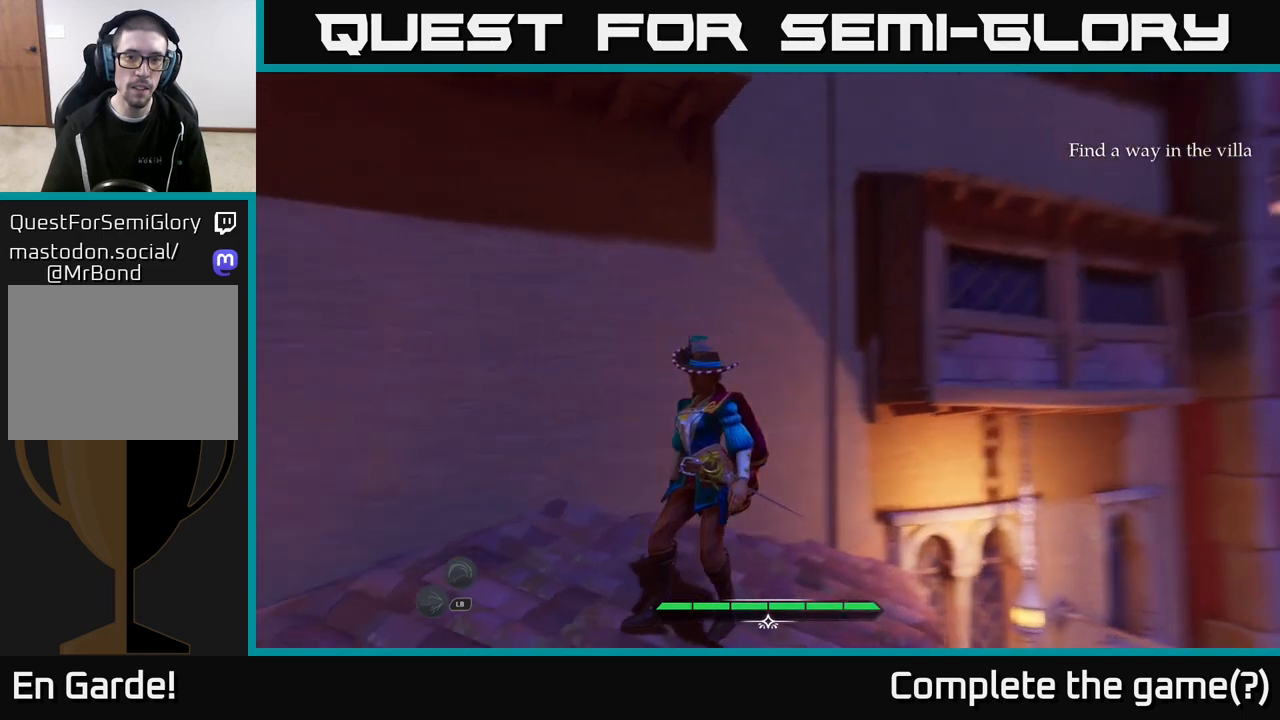
{"buttons": [], "left_stick": "up-left", "right_stick": "down-left", "events": [[333, "left_stick", "up-left"]]}
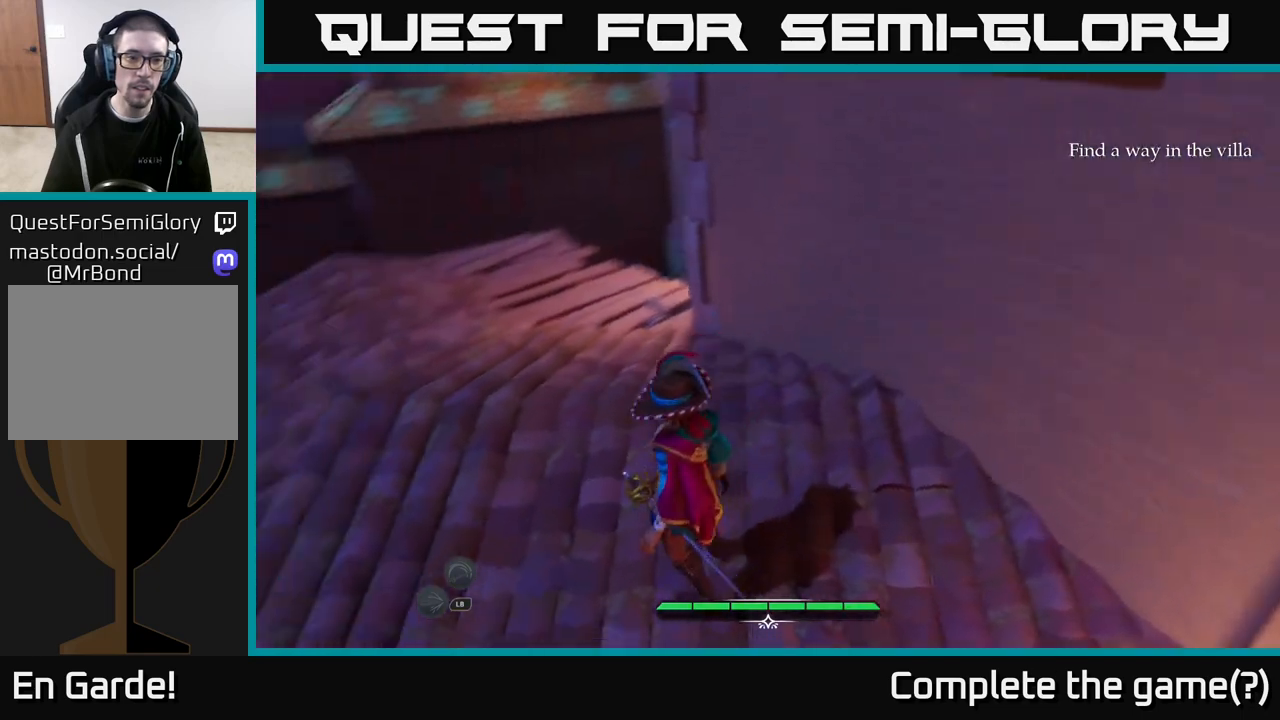
{"buttons": ["L2"], "left_stick": "up", "right_stick": "up-left", "events": [[100, "right_stick", "center"], [233, "left_stick", "up"], [283, "L2", "down"], [350, "right_stick", "up-left"]]}
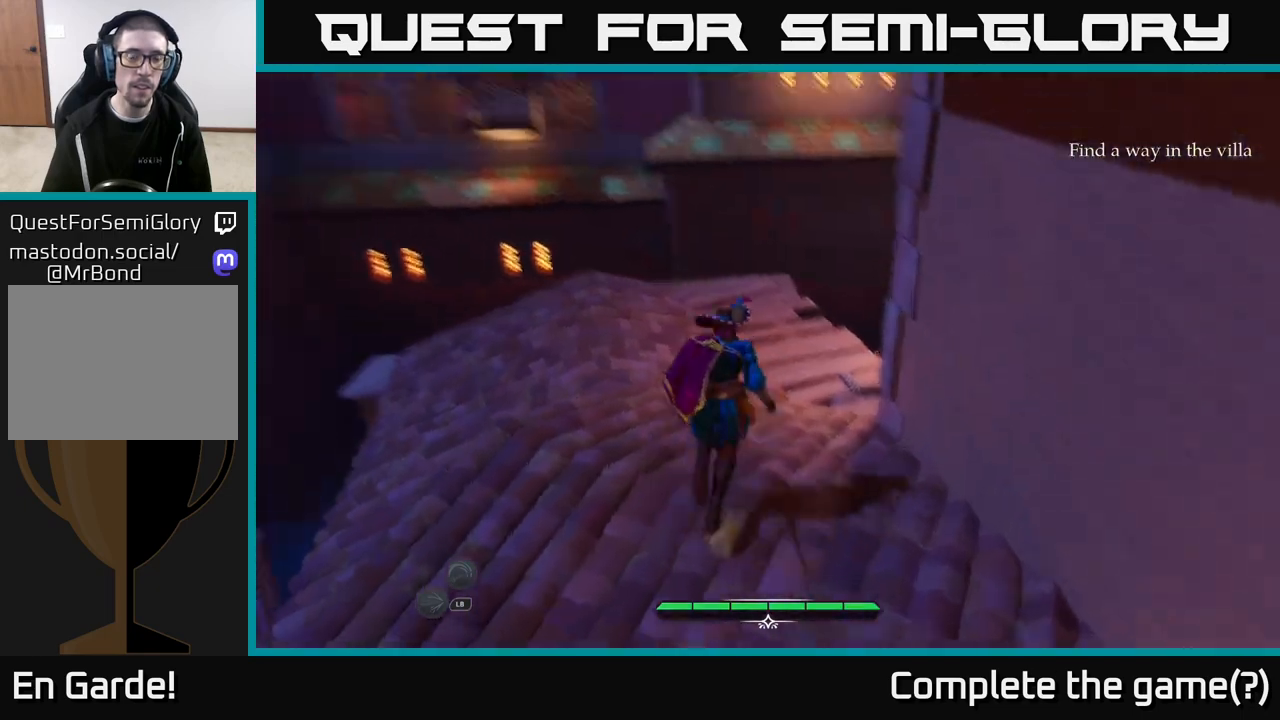
{"buttons": ["L2"], "left_stick": "up", "right_stick": "center", "events": [[117, "right_stick", "center"]]}
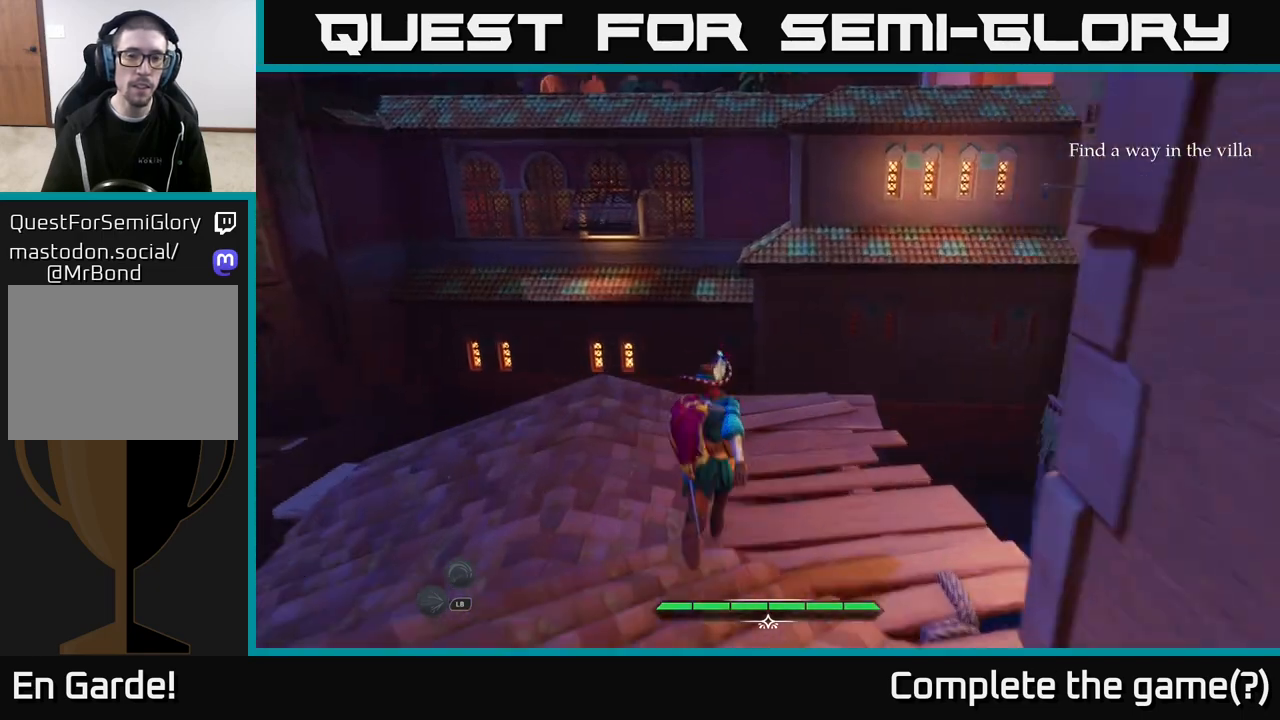
{"buttons": [], "left_stick": "center", "right_stick": "down-right", "events": [[117, "right_stick", "right"], [167, "L2", "up"], [267, "left_stick", "center"], [267, "right_stick", "down-right"]]}
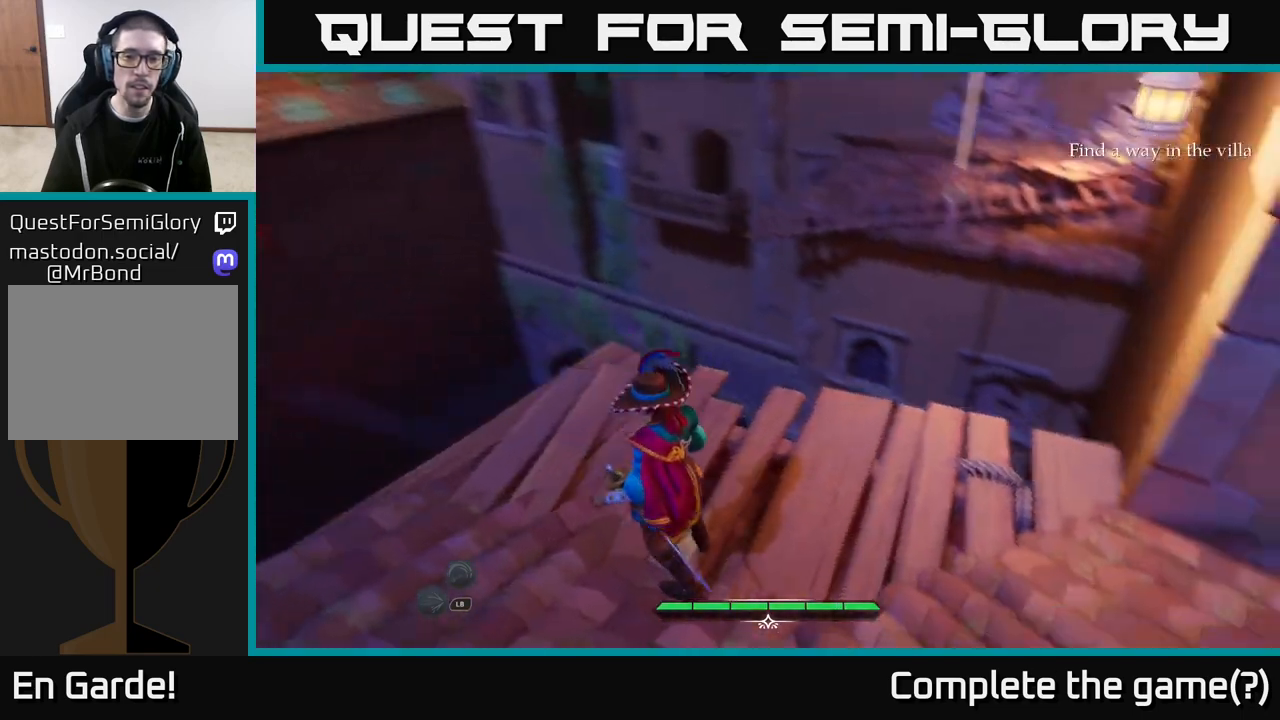
{"buttons": [], "left_stick": "center", "right_stick": "up-right", "events": [[217, "right_stick", "center"], [333, "right_stick", "up-right"]]}
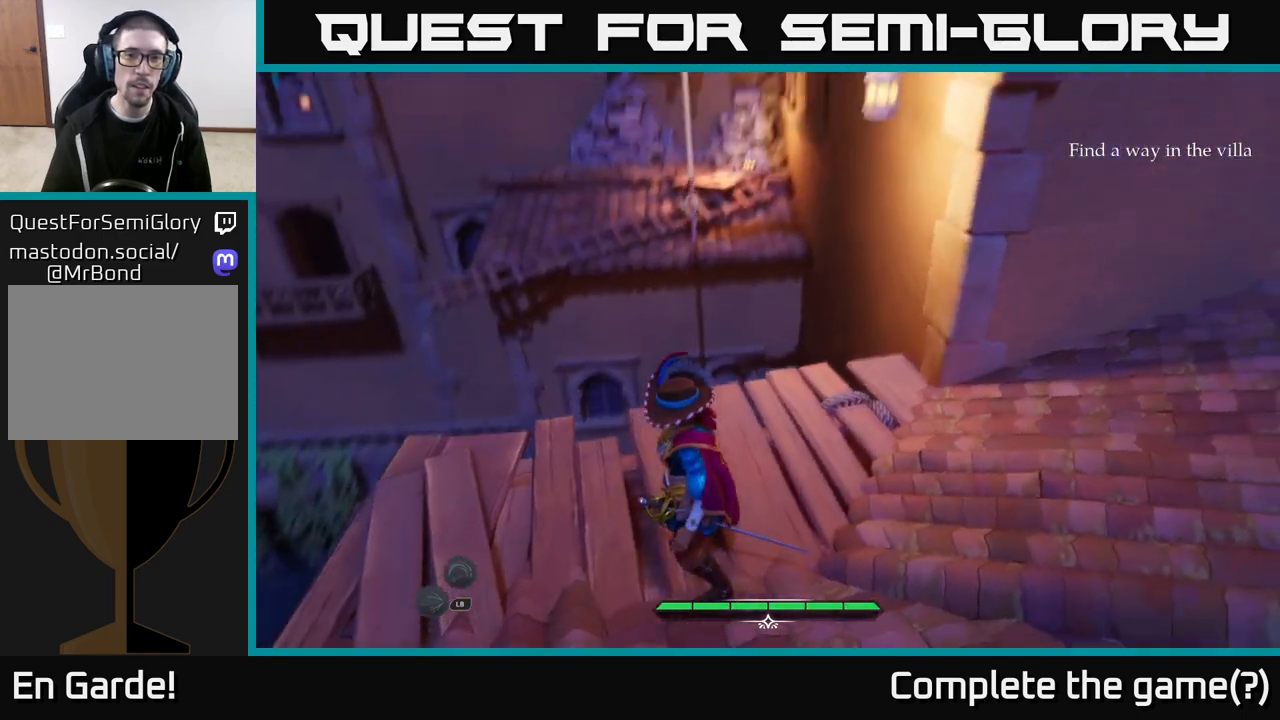
{"buttons": [], "left_stick": "center", "right_stick": "center", "events": [[117, "right_stick", "center"]]}
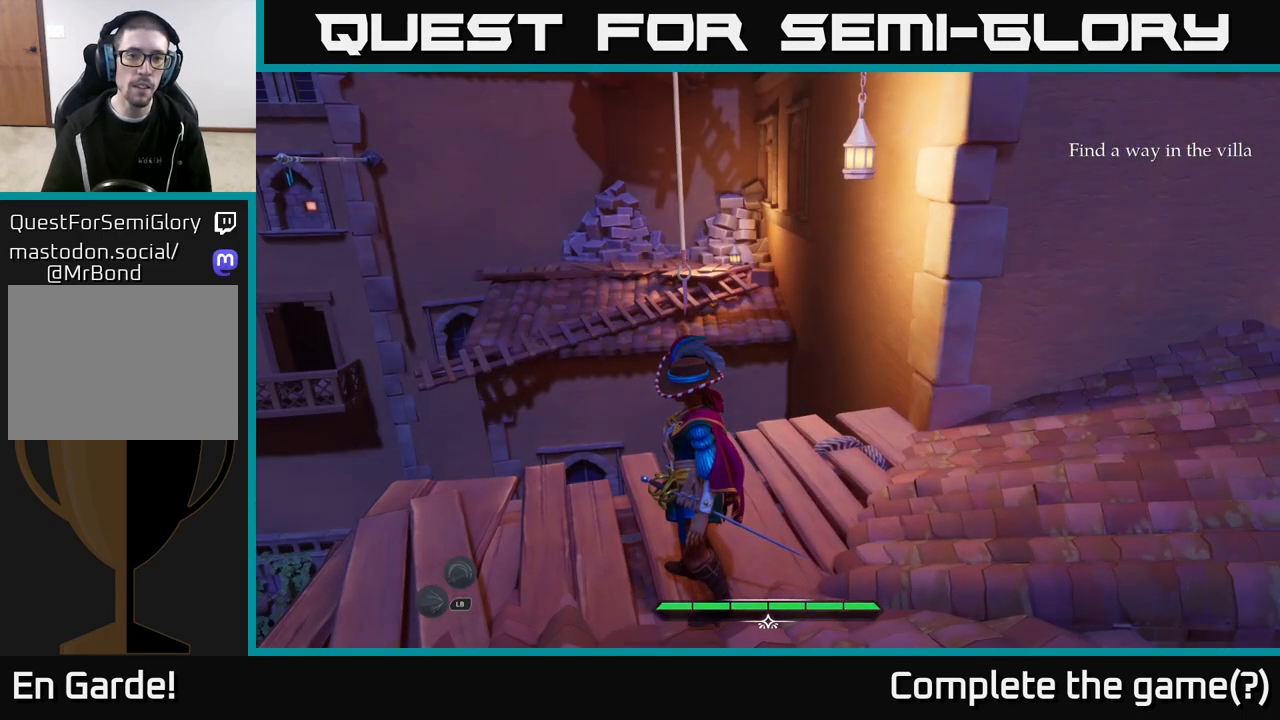
{"buttons": ["L2"], "left_stick": "up", "right_stick": "center", "events": [[133, "L2", "down"], [150, "left_stick", "up"]]}
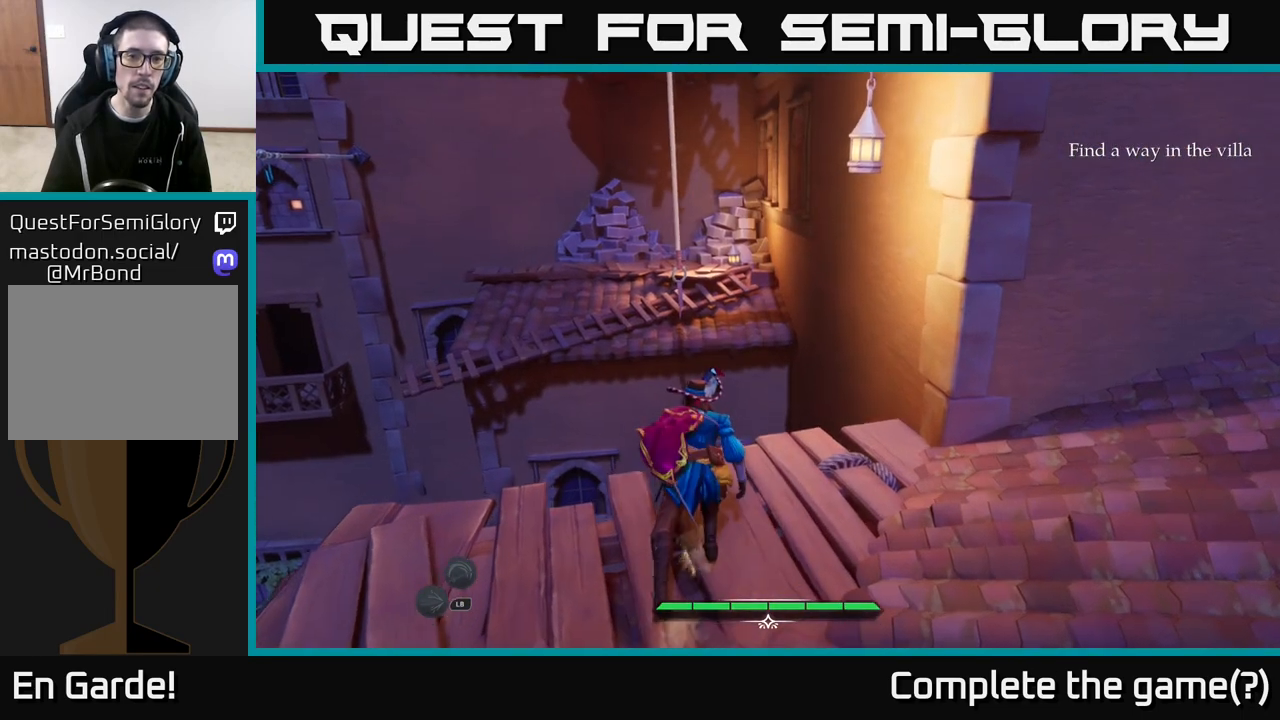
{"buttons": ["L2"], "left_stick": "up", "right_stick": "center", "events": [[200, "A", "down"], [367, "A", "up"]]}